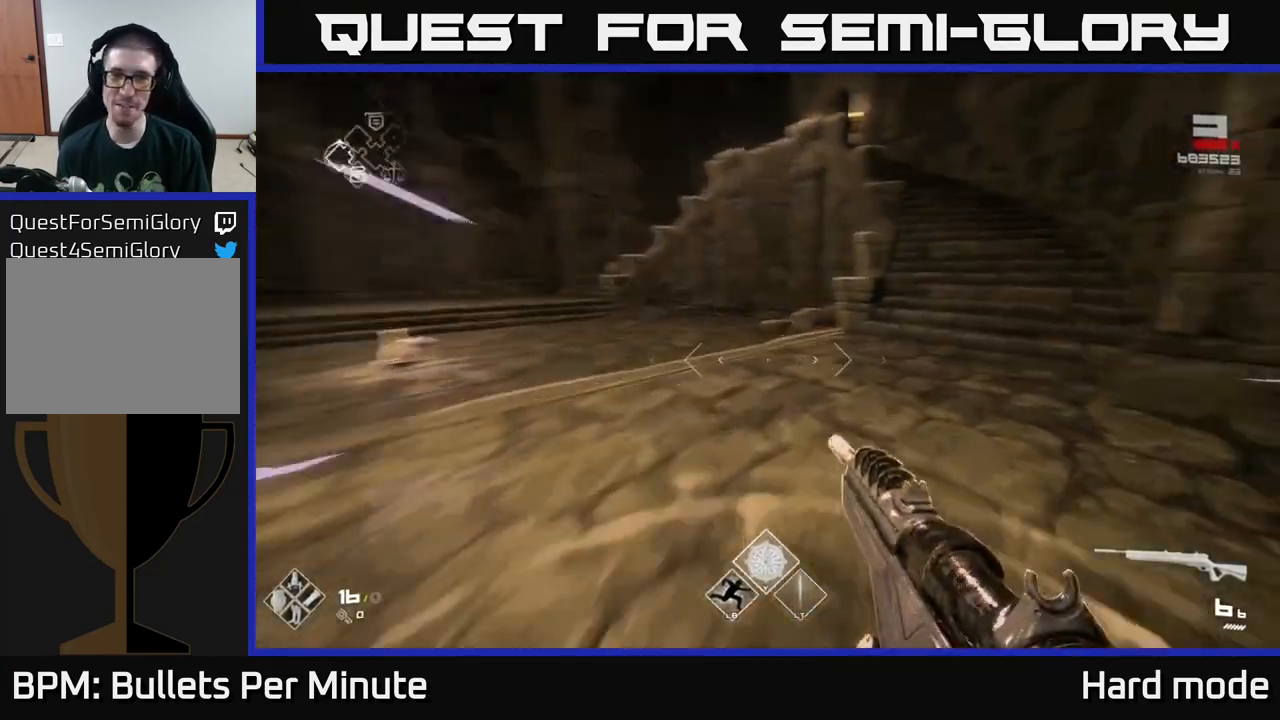
Gameplay with a controller (Xbox layout); each line is a JSON object with the inputs held at the frame after it. "events" lists button and stick changes between this image and that frame as [ms after this image, input, new state], when the widget could be followed in between.
{"buttons": ["L1"], "left_stick": "up-right", "right_stick": "center", "events": [[283, "right_stick", "left"], [400, "right_stick", "center"], [433, "left_stick", "up-right"]]}
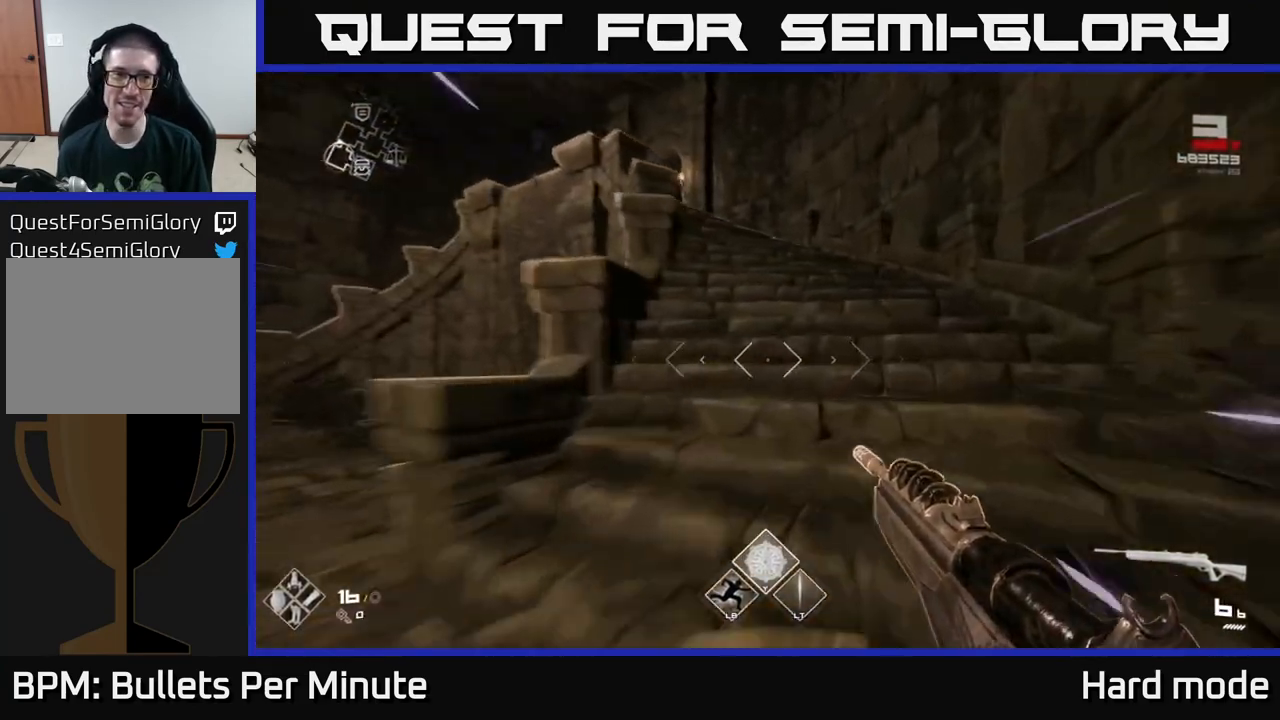
{"buttons": ["L1"], "left_stick": "up", "right_stick": "left", "events": [[100, "left_stick", "up"], [133, "right_stick", "left"], [250, "right_stick", "center"], [467, "right_stick", "left"]]}
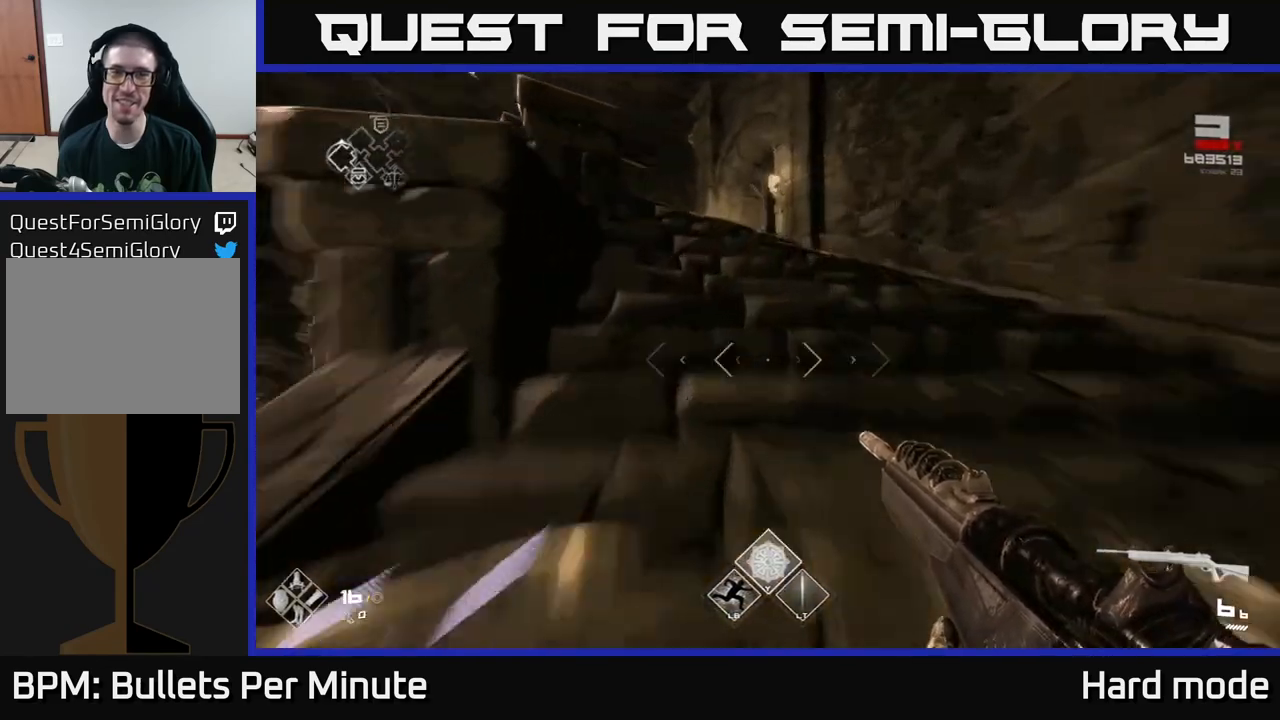
{"buttons": ["L1"], "left_stick": "up-left", "right_stick": "right", "events": [[83, "right_stick", "center"], [367, "right_stick", "right"], [433, "left_stick", "up-left"]]}
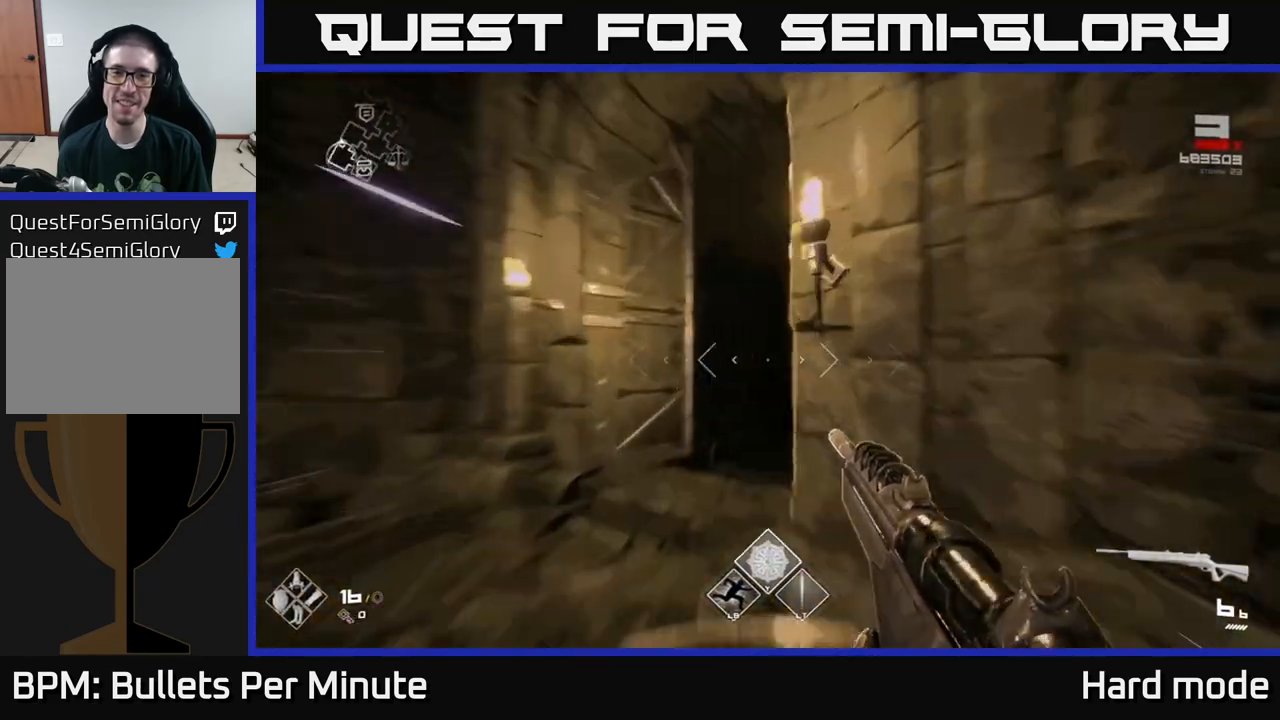
{"buttons": ["L1"], "left_stick": "up", "right_stick": "center", "events": [[83, "left_stick", "up"], [183, "right_stick", "center"]]}
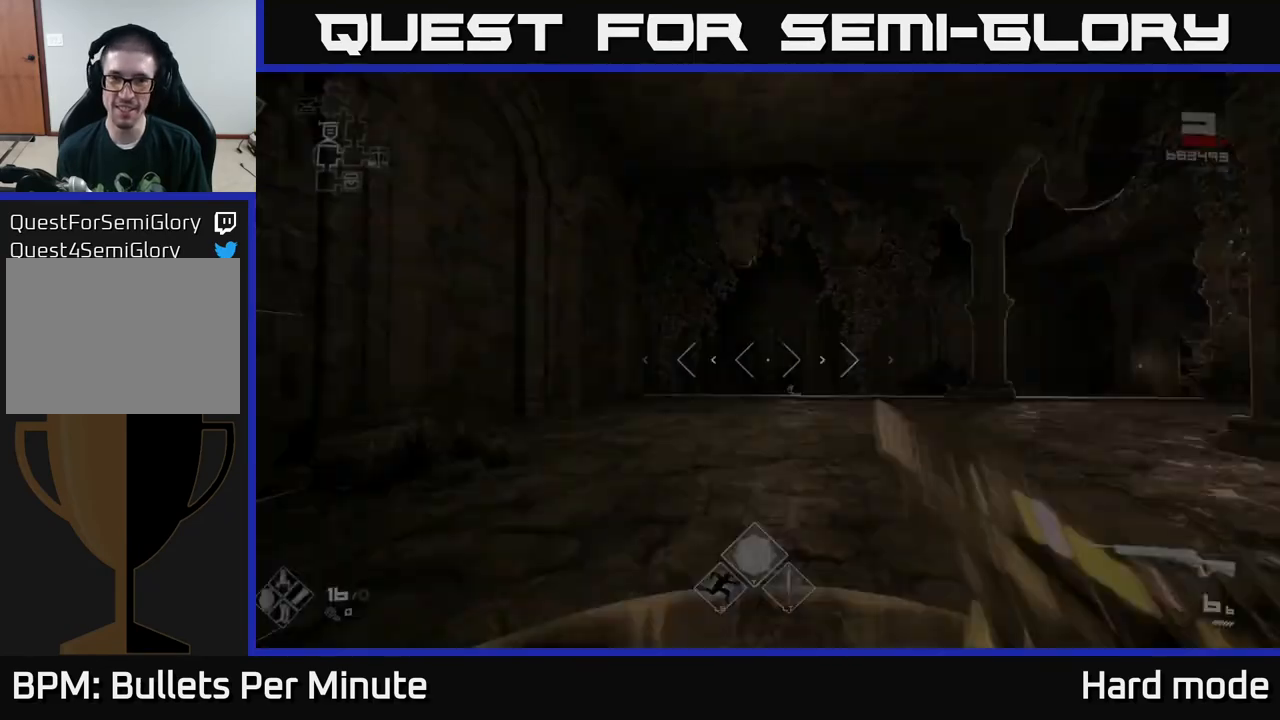
{"buttons": ["L1"], "left_stick": "up", "right_stick": "right", "events": [[433, "right_stick", "right"]]}
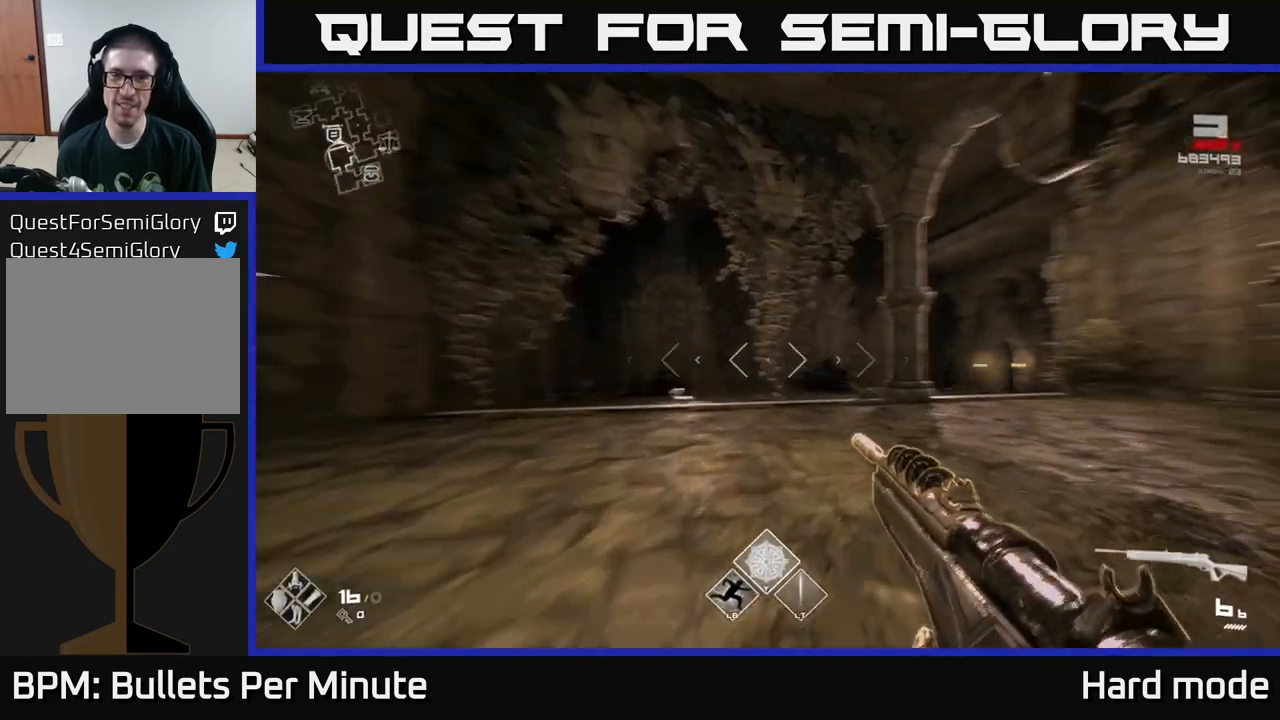
{"buttons": ["L1"], "left_stick": "up", "right_stick": "center", "events": [[217, "right_stick", "center"]]}
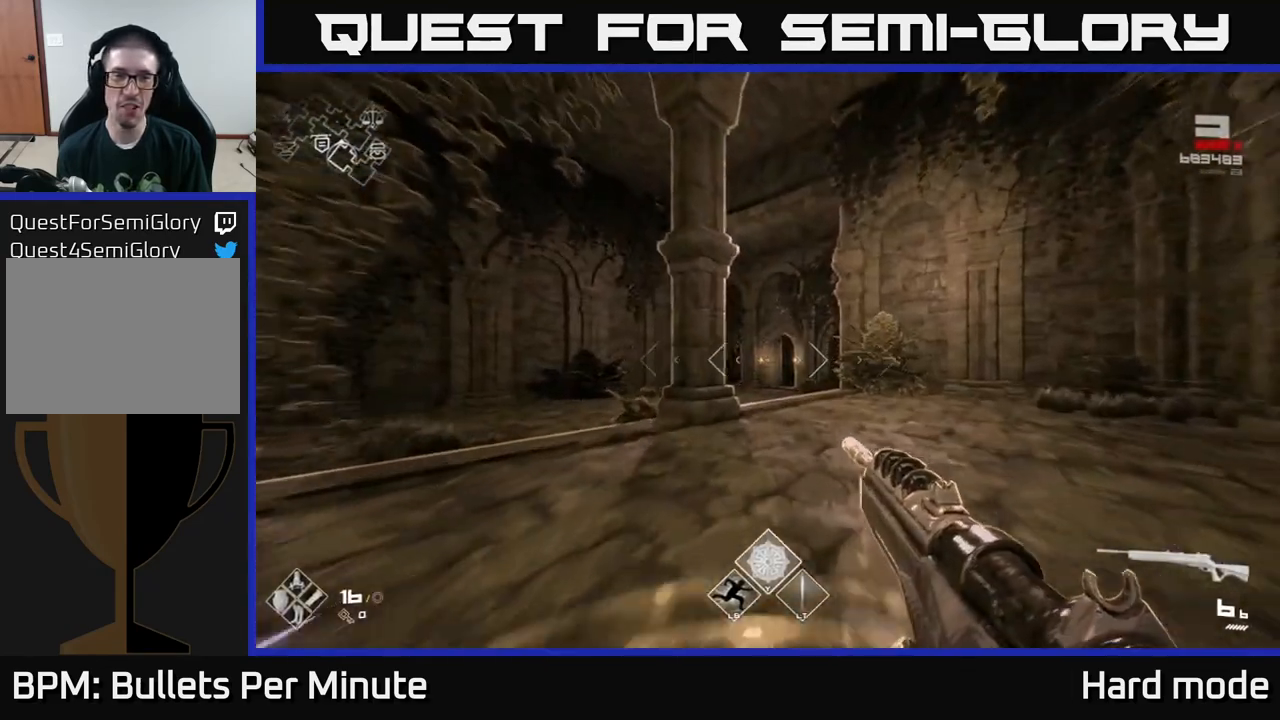
{"buttons": ["L1"], "left_stick": "up", "right_stick": "center", "events": [[350, "right_stick", "down-right"], [400, "right_stick", "center"]]}
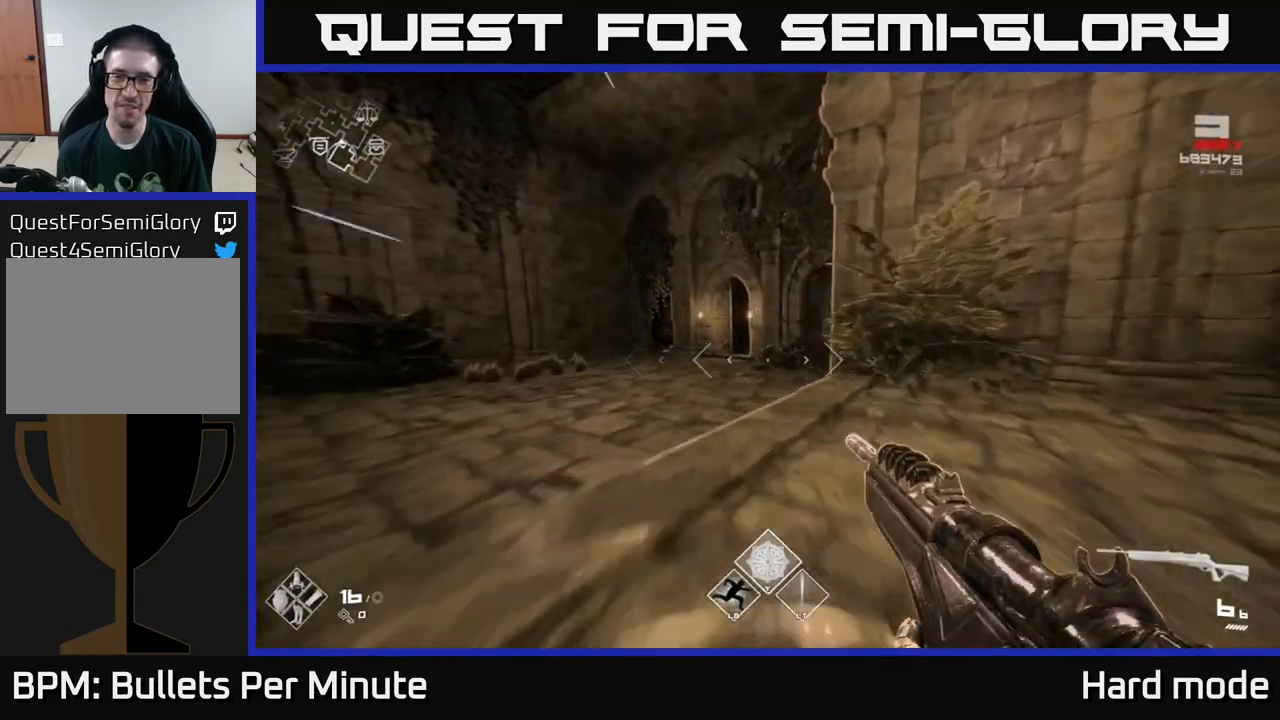
{"buttons": ["L1"], "left_stick": "up-left", "right_stick": "center", "events": [[317, "left_stick", "up-left"]]}
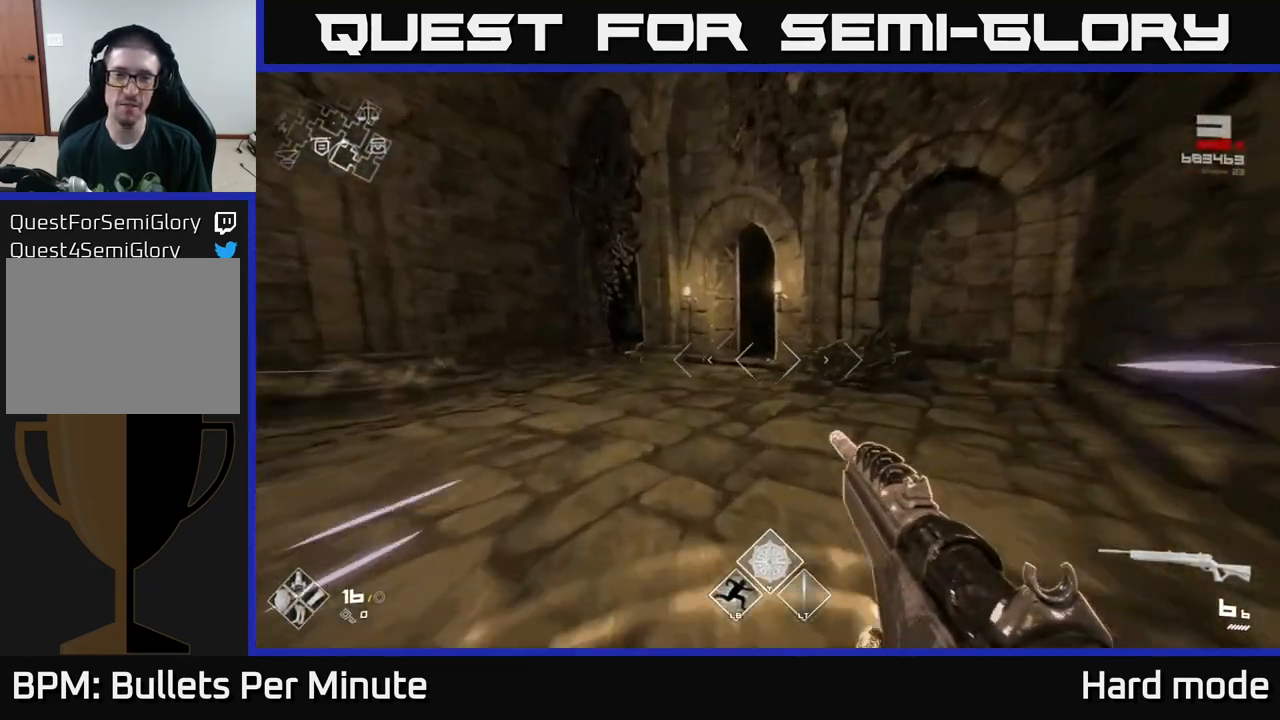
{"buttons": ["L1"], "left_stick": "up-left", "right_stick": "center", "events": [[167, "left_stick", "up"], [333, "left_stick", "up-left"]]}
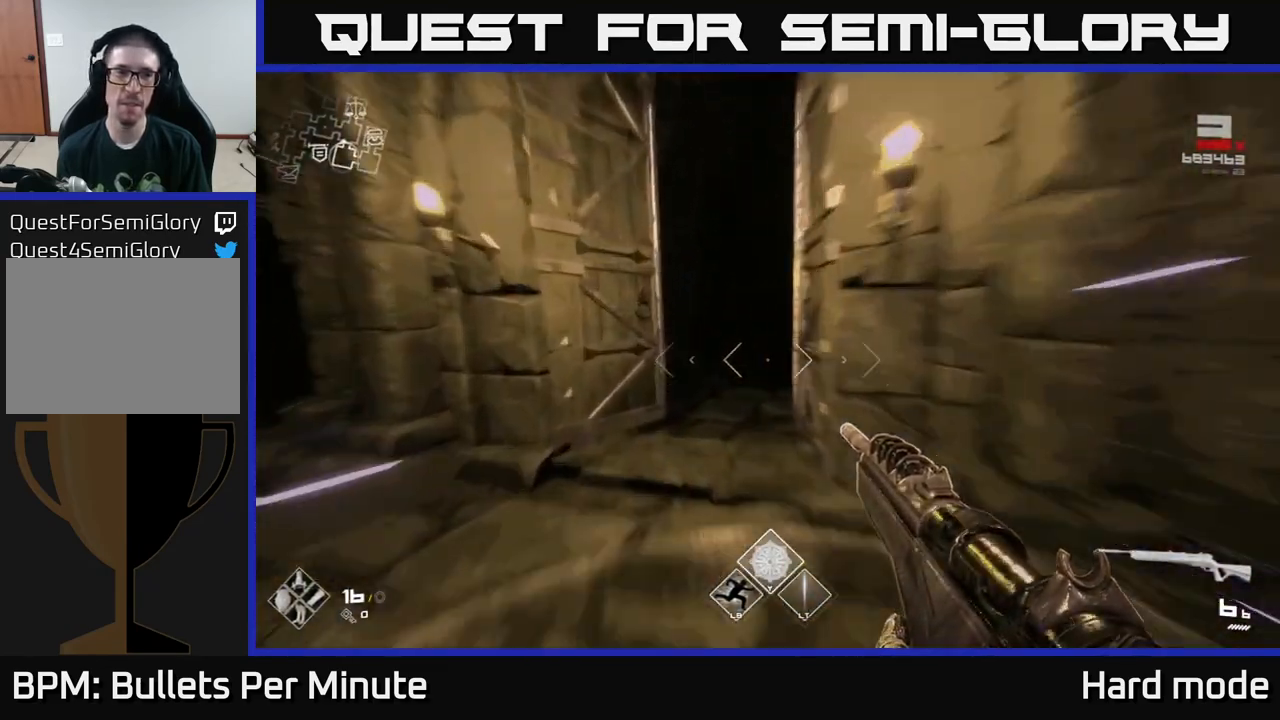
{"buttons": ["L1"], "left_stick": "up", "right_stick": "center", "events": [[50, "left_stick", "up"]]}
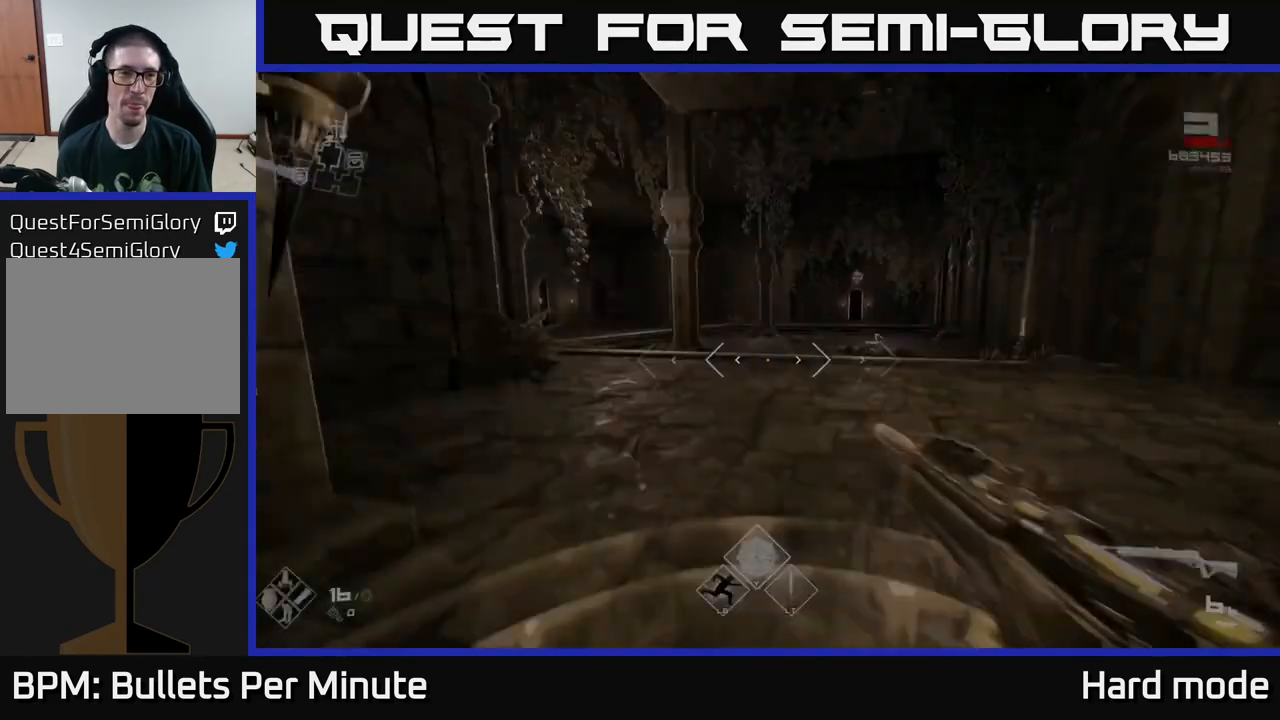
{"buttons": ["L1"], "left_stick": "up", "right_stick": "left", "events": [[317, "right_stick", "left"]]}
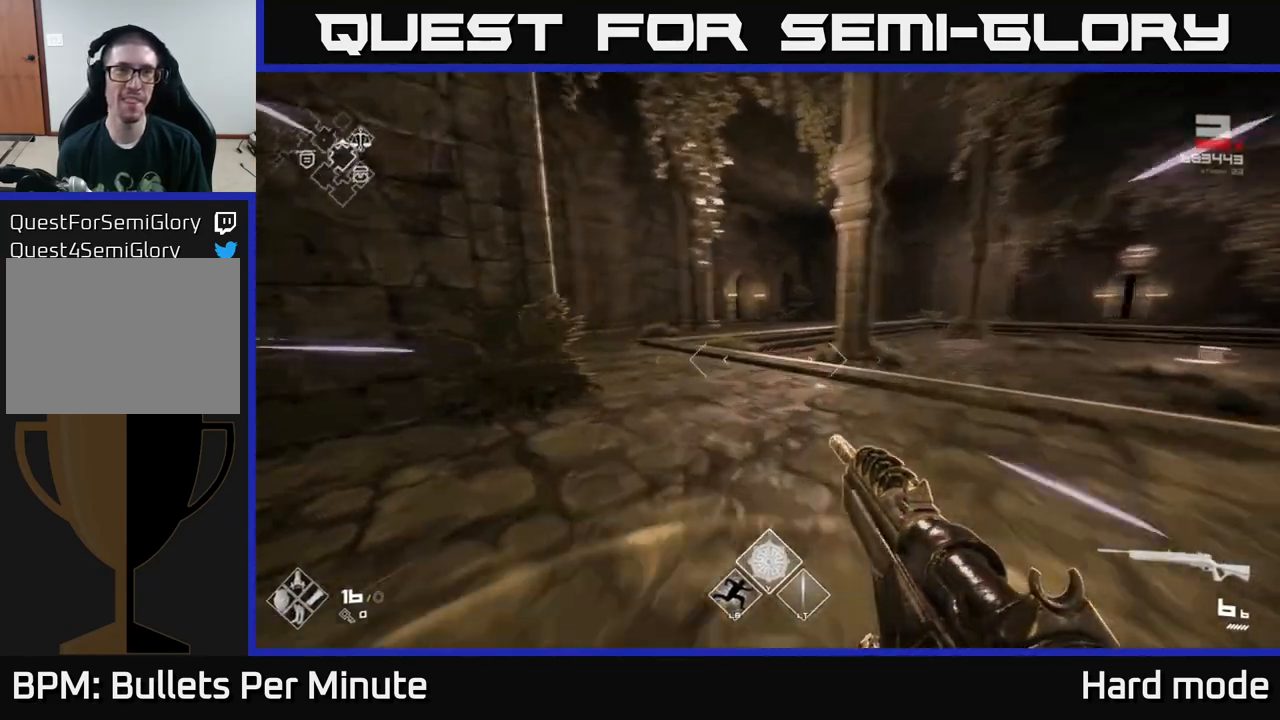
{"buttons": [], "left_stick": "up", "right_stick": "center", "events": [[33, "right_stick", "center"], [450, "L1", "up"]]}
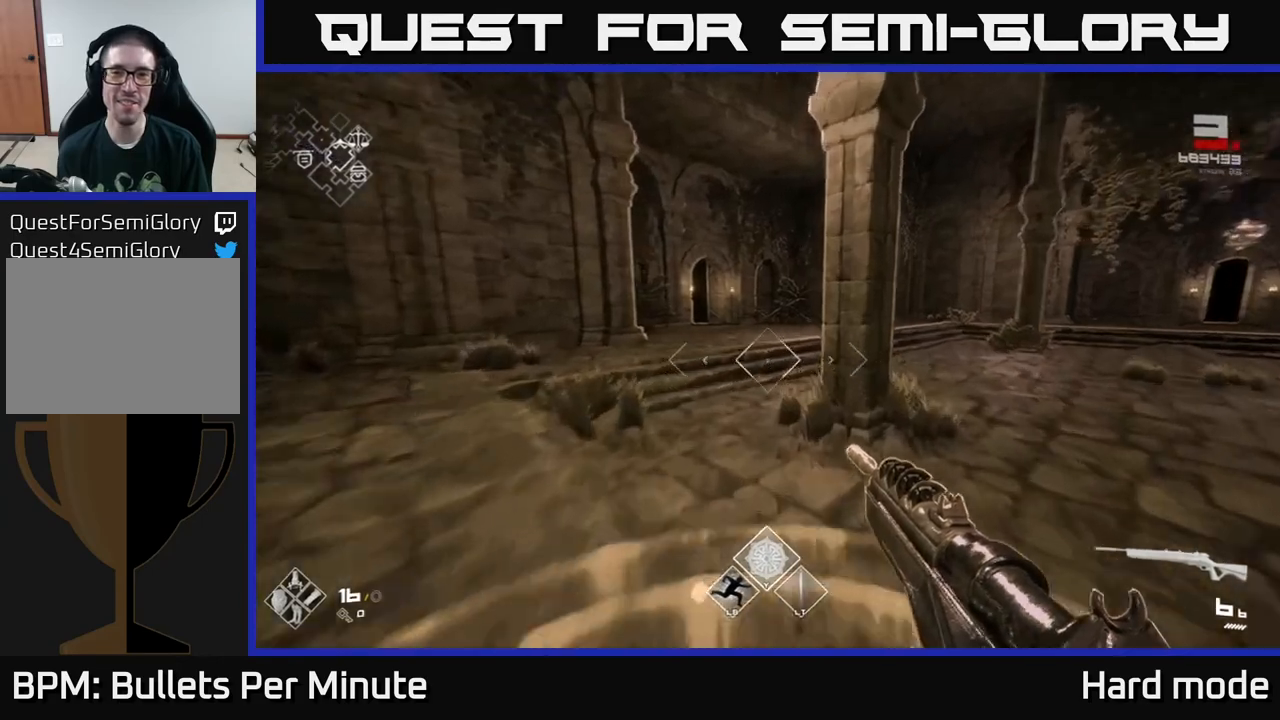
{"buttons": ["L1"], "left_stick": "up", "right_stick": "center", "events": [[317, "L1", "down"]]}
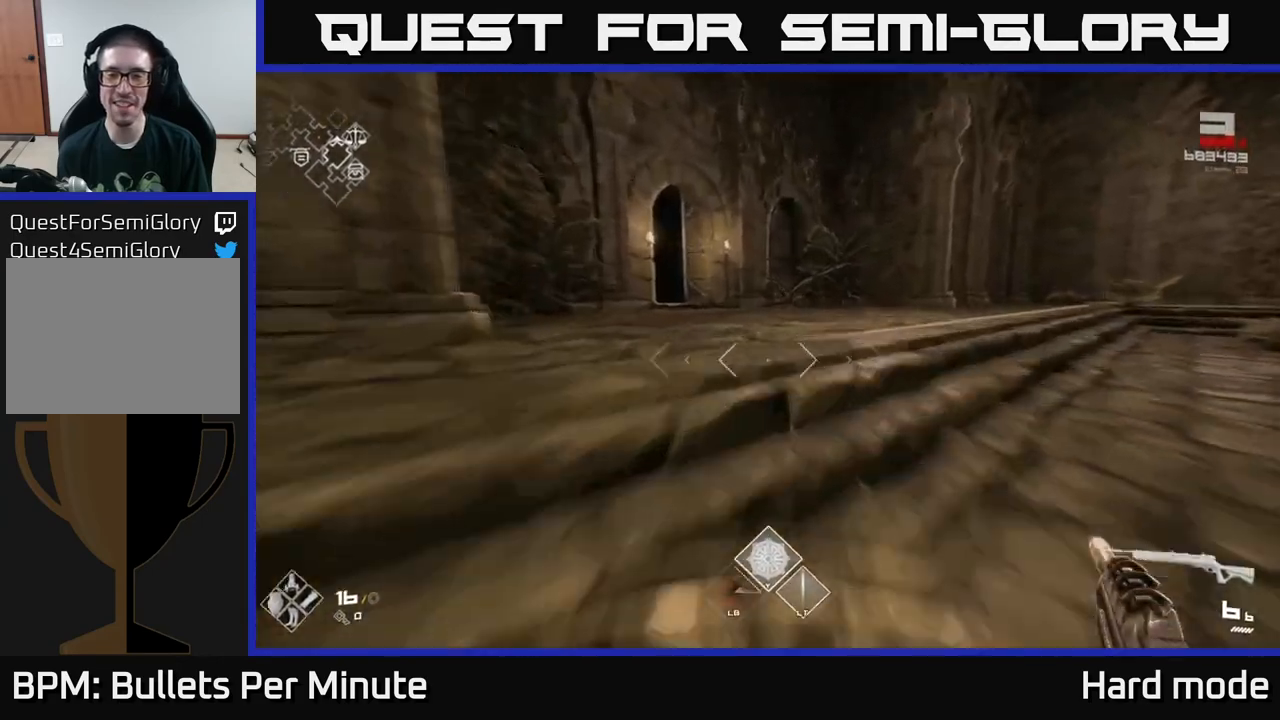
{"buttons": ["L1"], "left_stick": "up", "right_stick": "center", "events": [[167, "right_stick", "left"], [250, "right_stick", "center"]]}
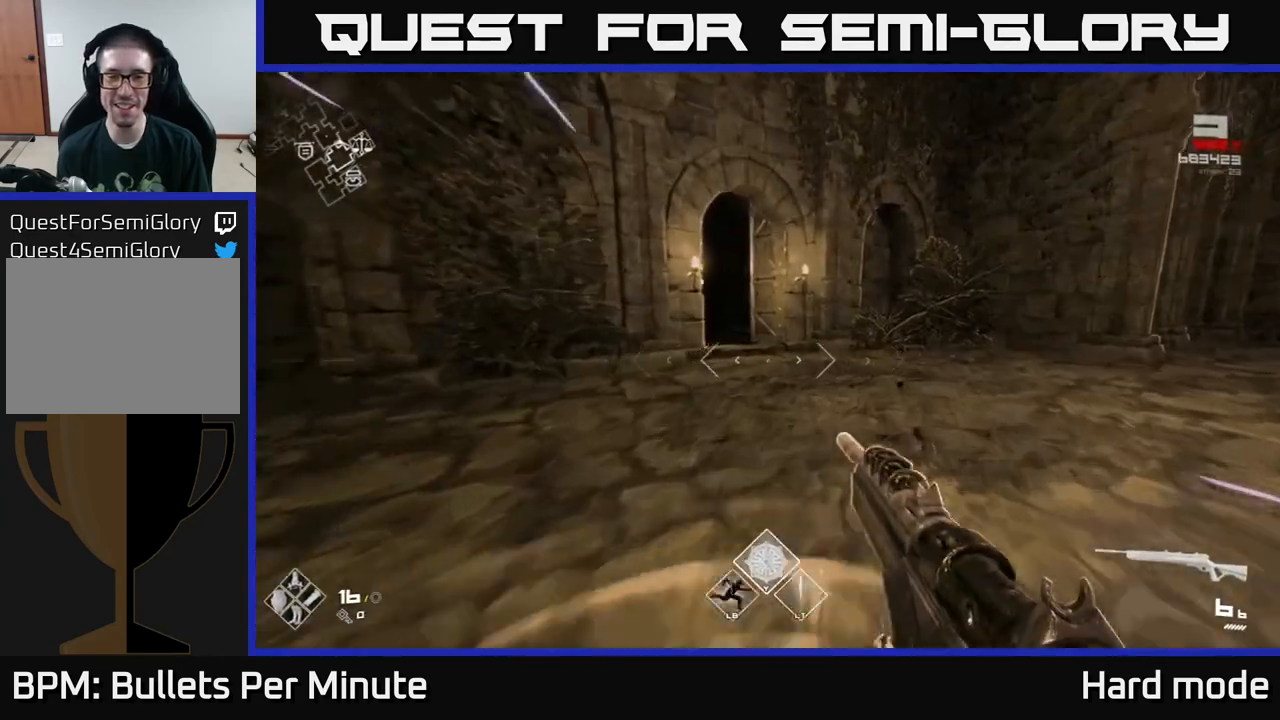
{"buttons": ["L1"], "left_stick": "up", "right_stick": "center", "events": [[133, "right_stick", "left"], [267, "right_stick", "center"]]}
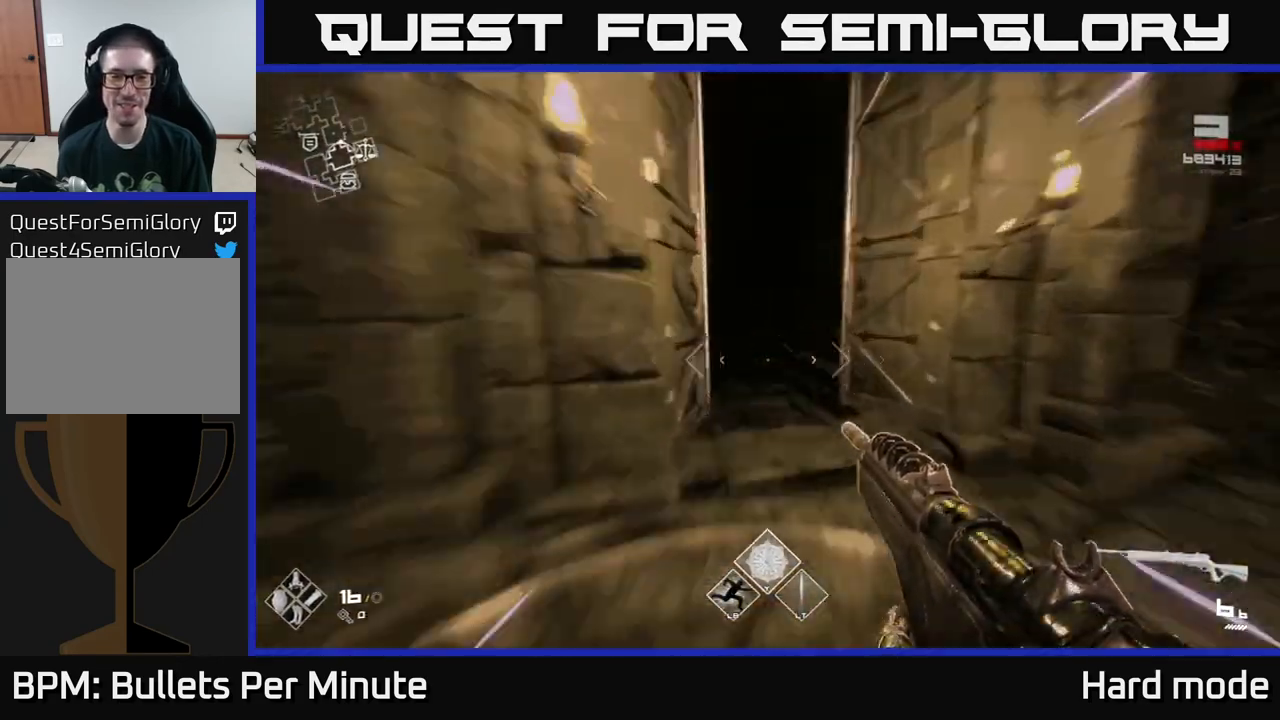
{"buttons": ["L1"], "left_stick": "up", "right_stick": "center", "events": [[83, "right_stick", "left"], [217, "right_stick", "center"]]}
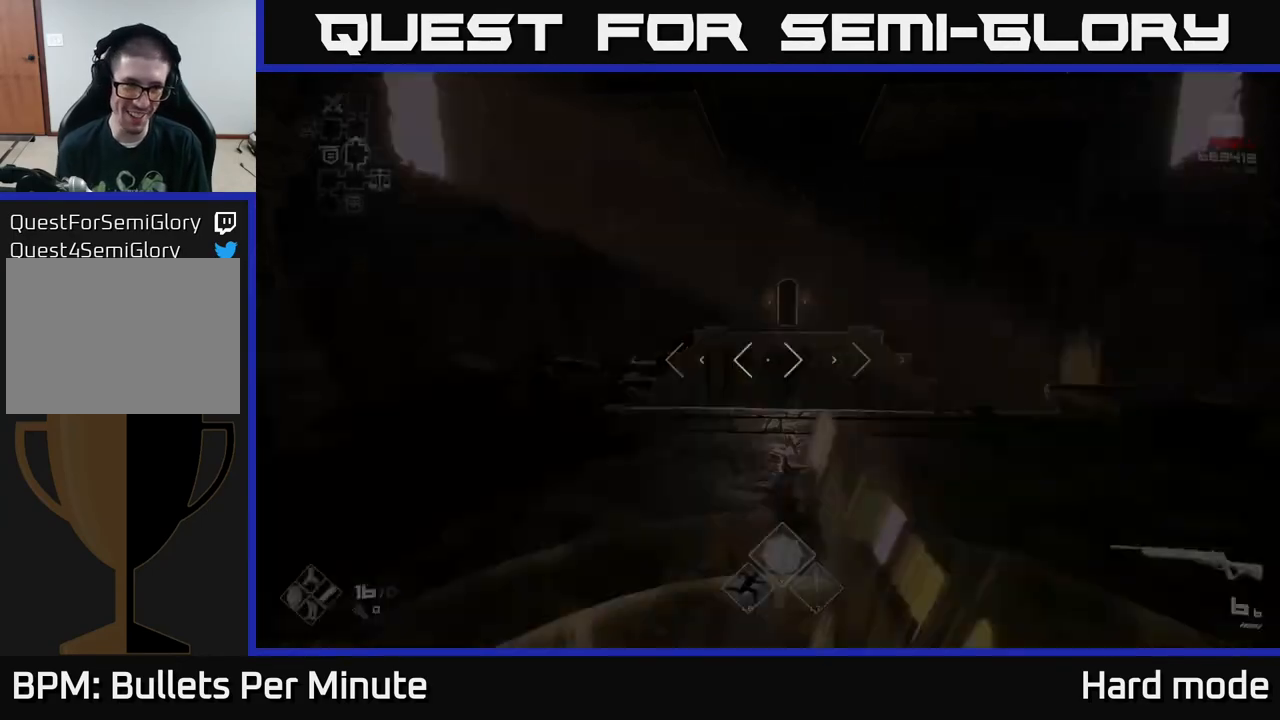
{"buttons": ["L1"], "left_stick": "up", "right_stick": "right", "events": [[433, "right_stick", "right"]]}
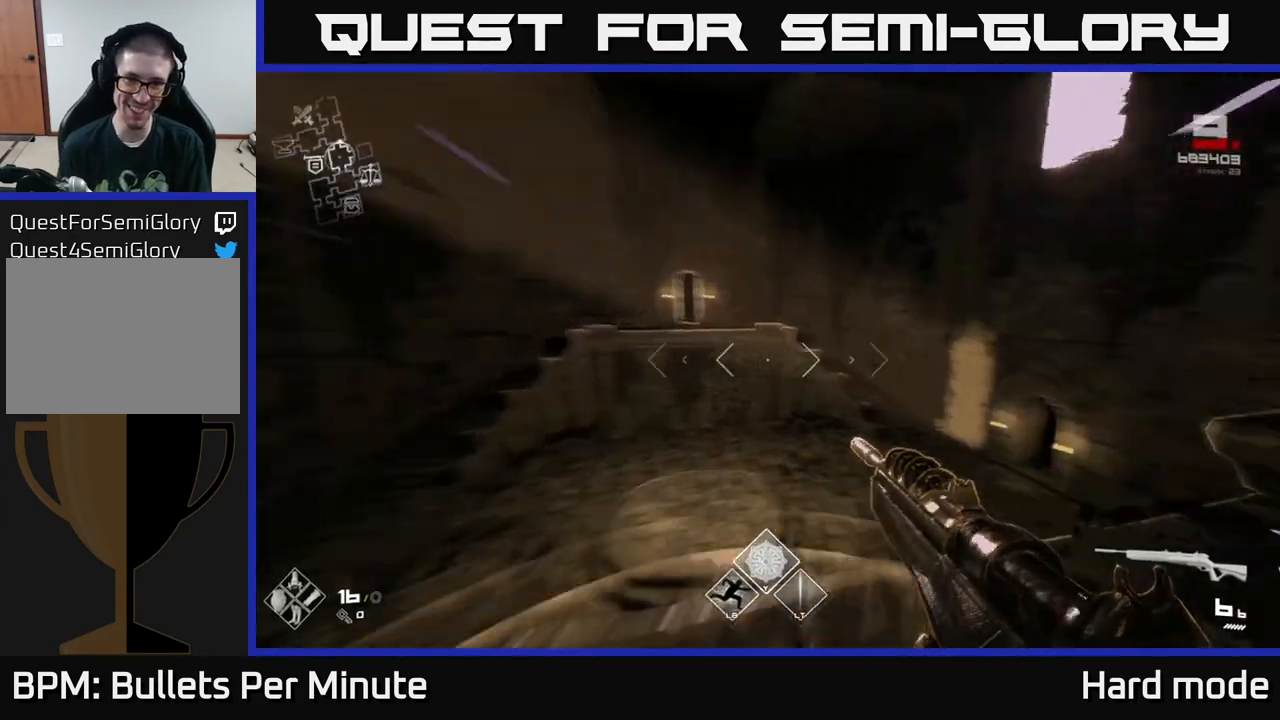
{"buttons": [], "left_stick": "up", "right_stick": "right", "events": [[133, "right_stick", "center"], [150, "L1", "up"], [200, "A", "down"], [250, "A", "up"], [467, "right_stick", "right"]]}
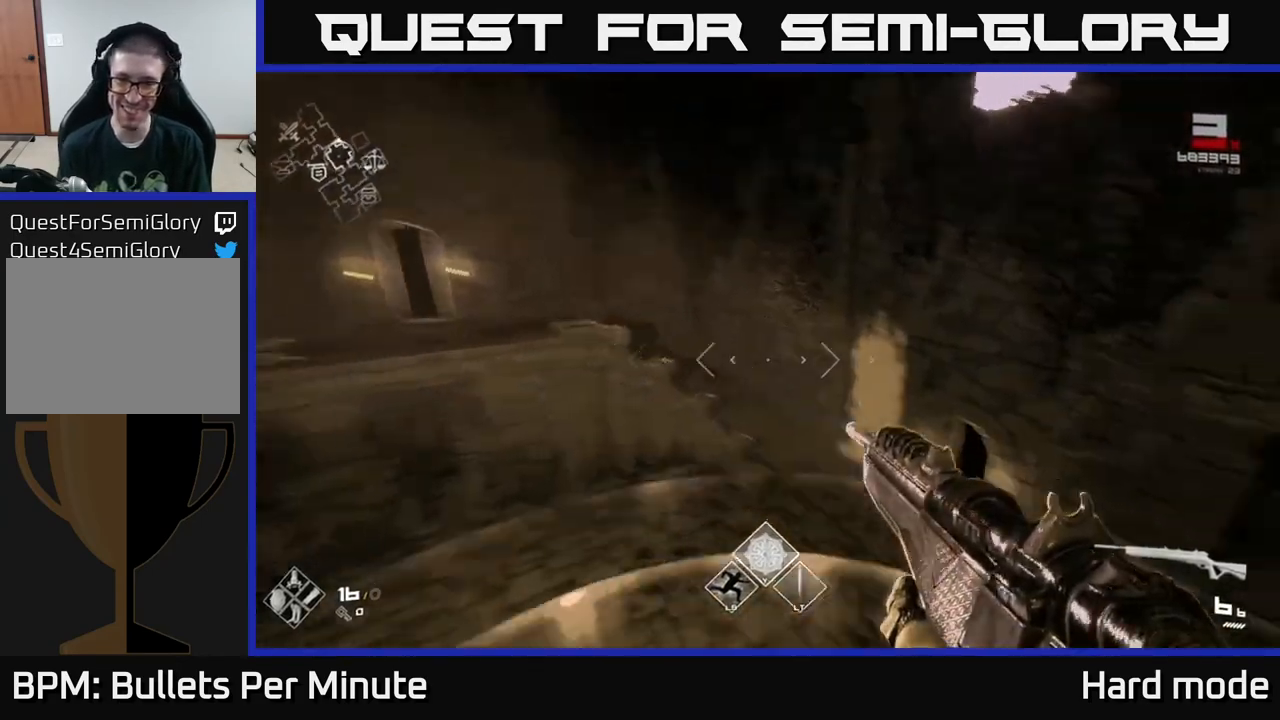
{"buttons": [], "left_stick": "up", "right_stick": "center", "events": [[33, "right_stick", "down-right"], [217, "right_stick", "center"]]}
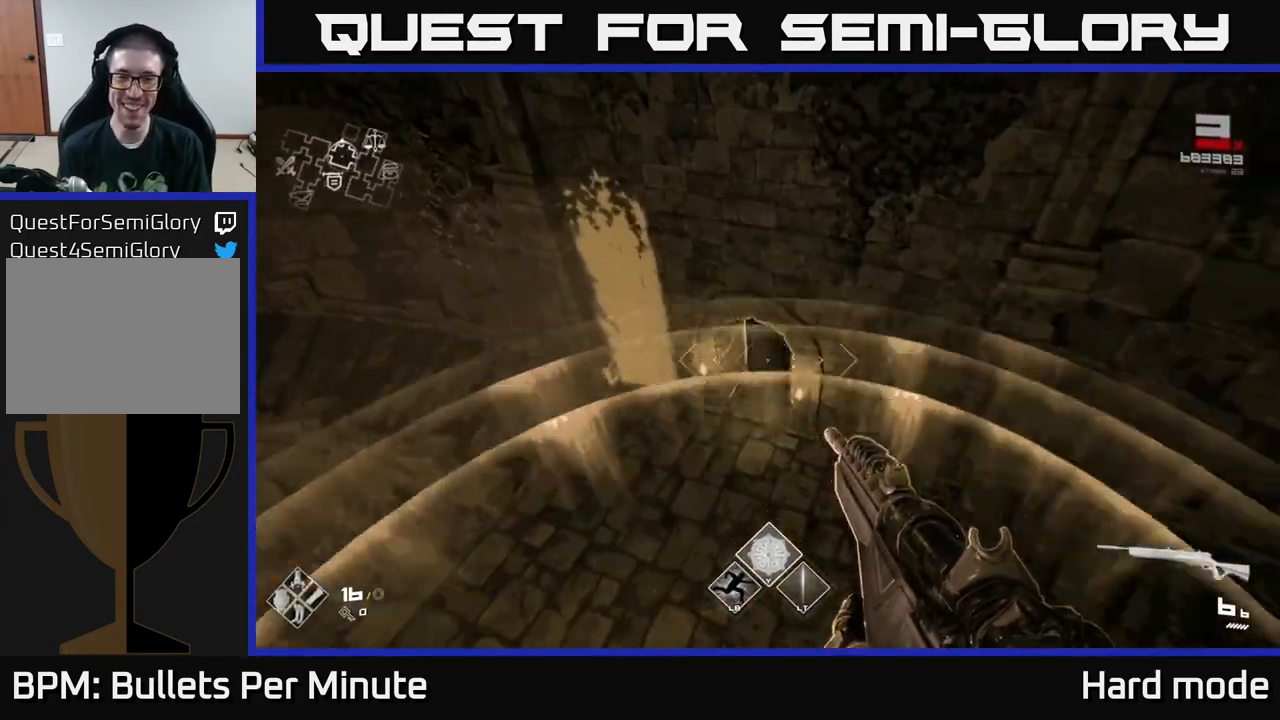
{"buttons": [], "left_stick": "up", "right_stick": "right", "events": [[150, "left_stick", "up-left"], [350, "left_stick", "up"], [450, "right_stick", "right"]]}
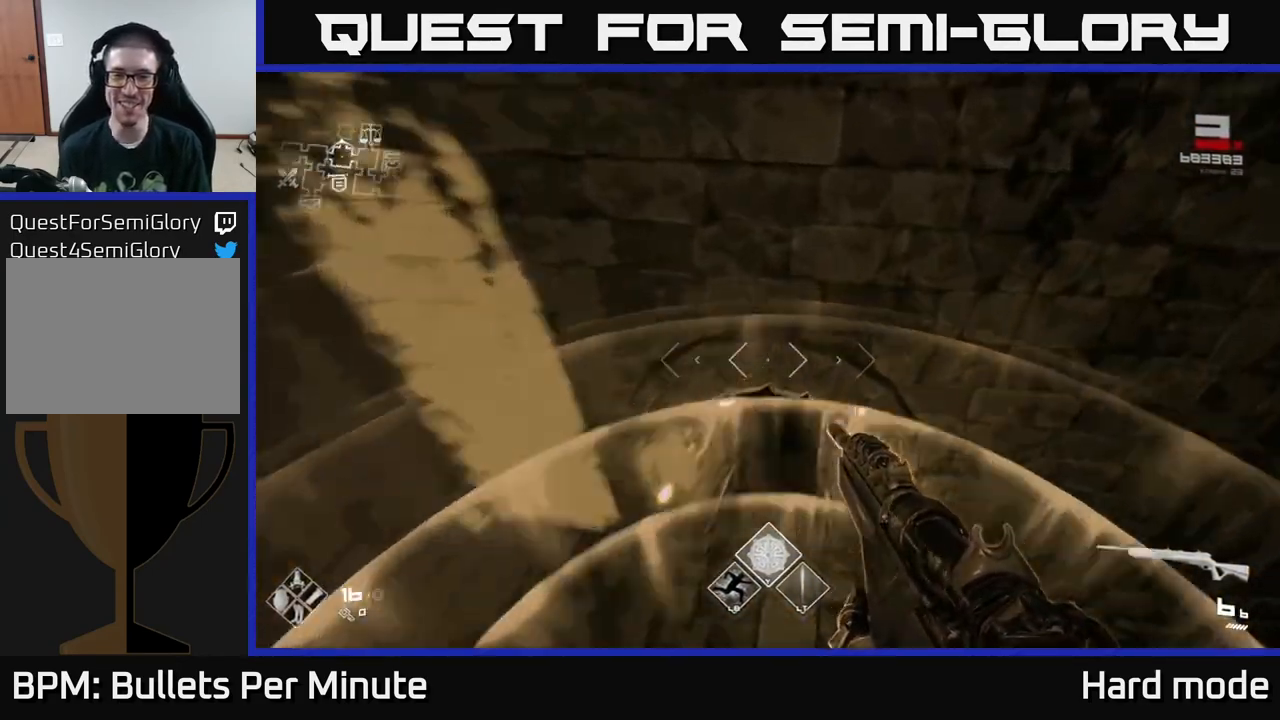
{"buttons": [], "left_stick": "up", "right_stick": "up", "events": [[67, "right_stick", "center"], [317, "right_stick", "up"]]}
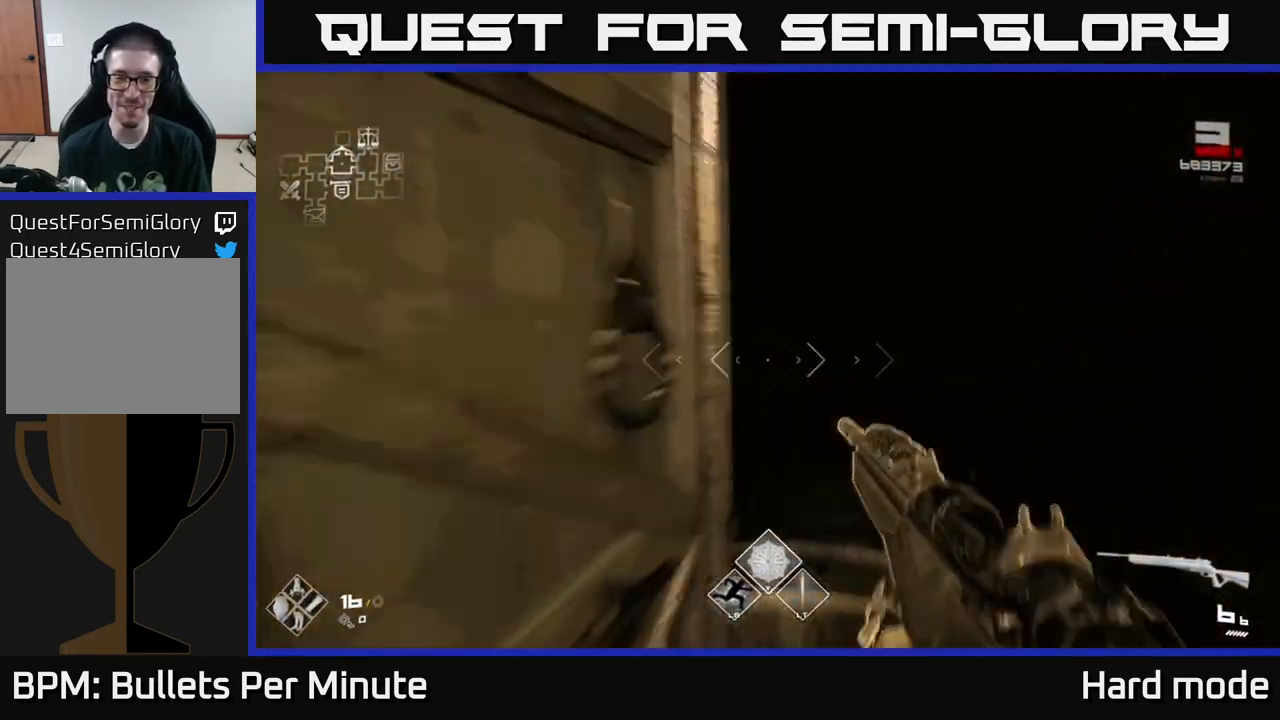
{"buttons": [], "left_stick": "up", "right_stick": "center", "events": [[50, "right_stick", "center"], [183, "right_stick", "up"], [300, "right_stick", "center"]]}
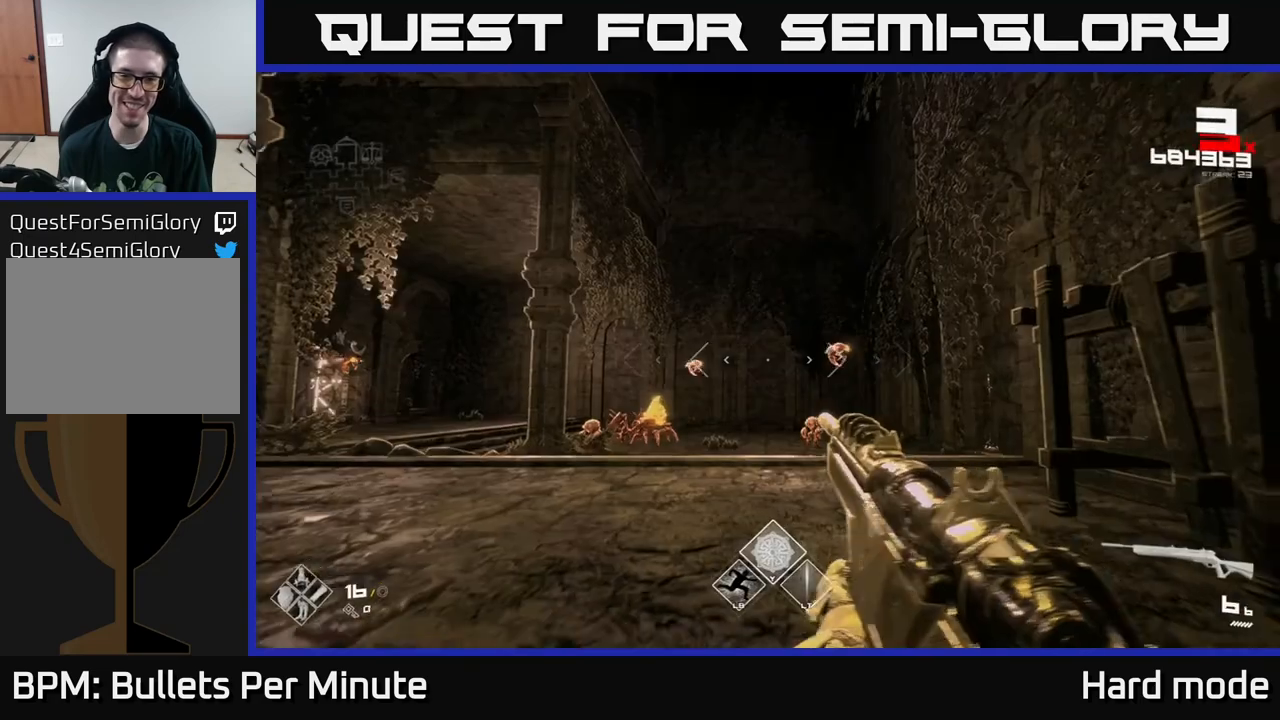
{"buttons": ["R2"], "left_stick": "center", "right_stick": "center", "events": [[300, "right_stick", "down-right"], [467, "R2", "down"], [467, "right_stick", "center"], [483, "left_stick", "center"]]}
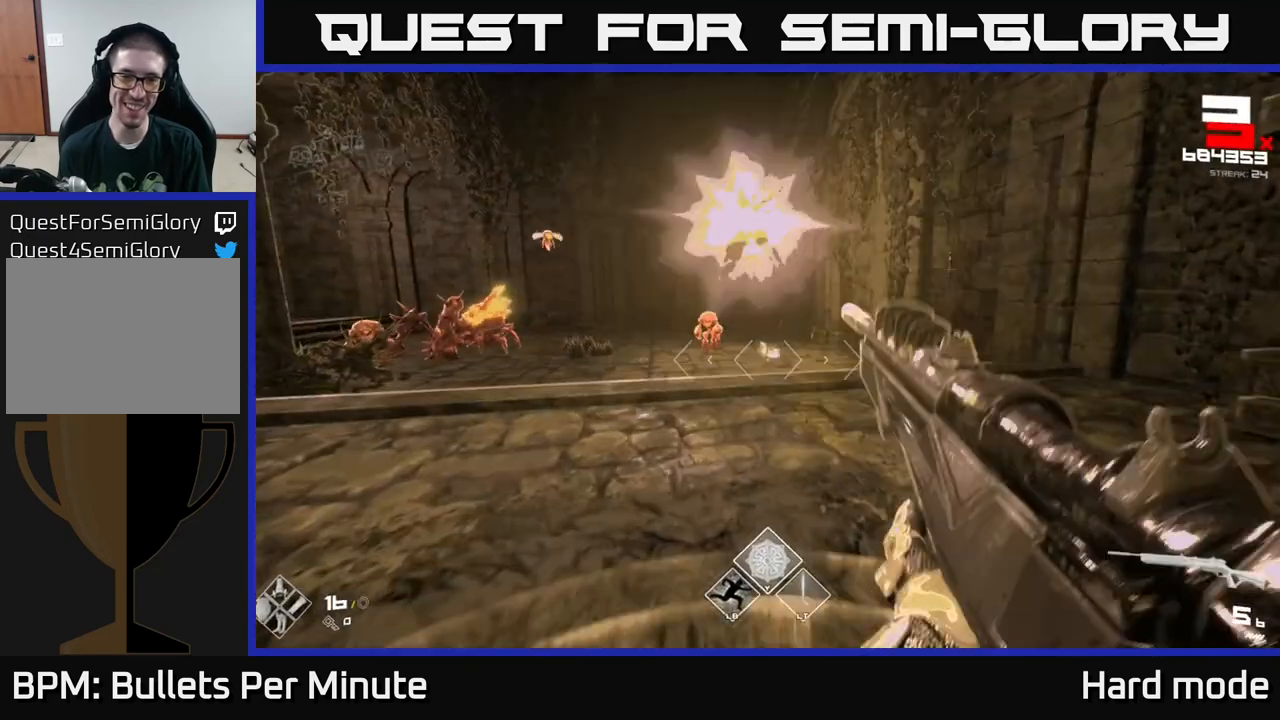
{"buttons": [], "left_stick": "center", "right_stick": "center", "events": [[33, "R2", "up"], [150, "right_stick", "left"], [250, "right_stick", "center"], [267, "R2", "down"], [367, "R2", "up"]]}
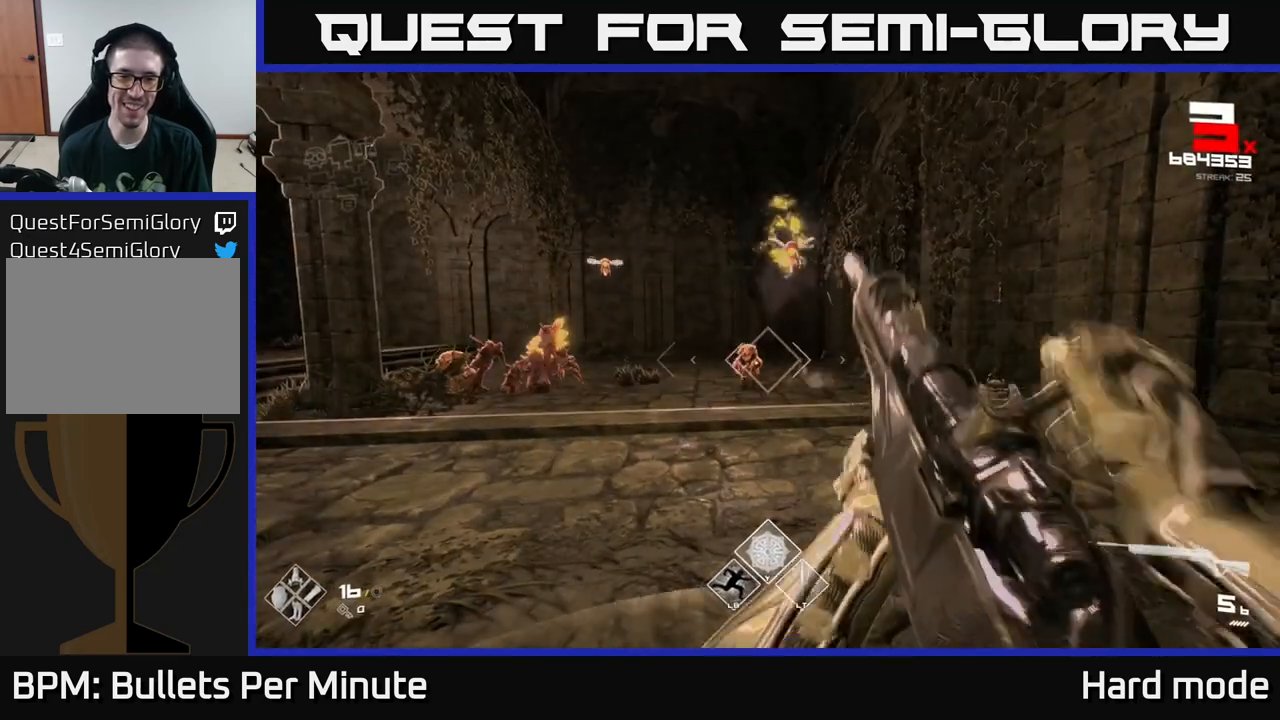
{"buttons": ["R2"], "left_stick": "center", "right_stick": "left", "events": [[50, "left_stick", "up"], [83, "R2", "down"], [167, "left_stick", "up-left"], [233, "R2", "up"], [267, "left_stick", "center"], [383, "right_stick", "left"], [433, "R2", "down"]]}
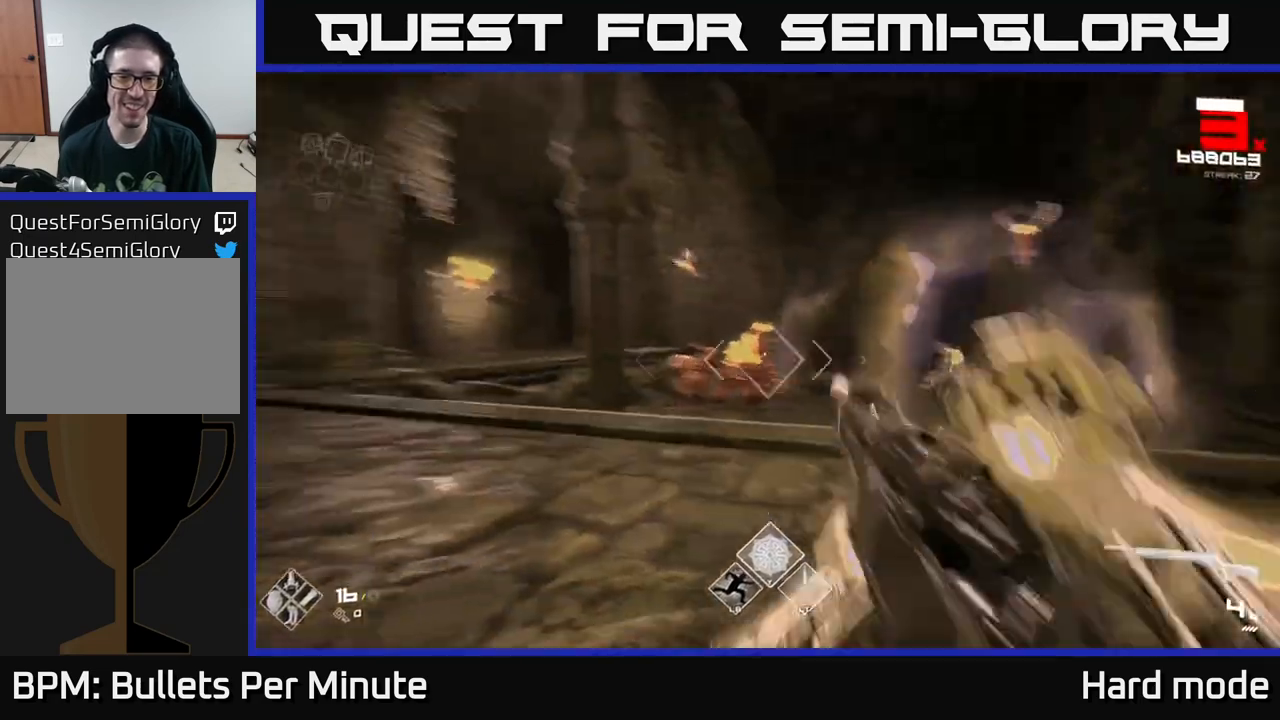
{"buttons": [], "left_stick": "right", "right_stick": "center", "events": [[83, "R2", "up"], [100, "left_stick", "up-right"], [100, "right_stick", "center"], [200, "left_stick", "center"], [283, "R2", "down"], [317, "left_stick", "right"], [417, "R2", "up"]]}
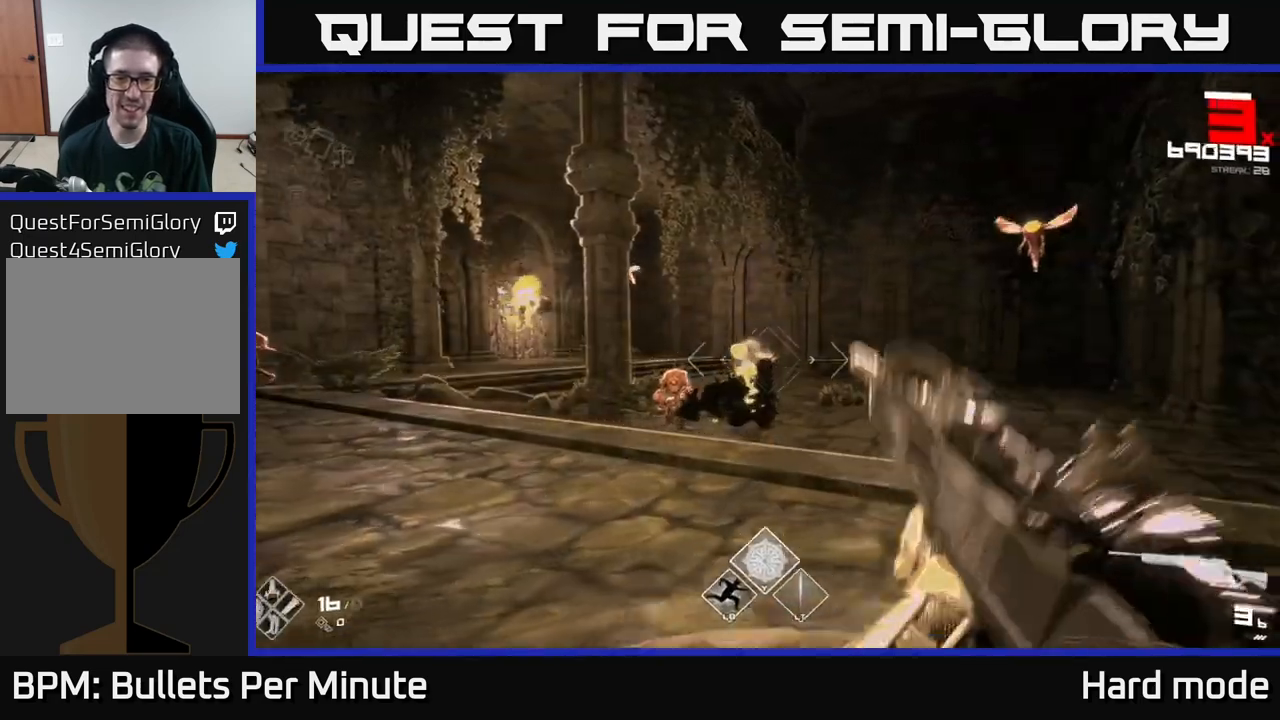
{"buttons": ["R2"], "left_stick": "center", "right_stick": "center", "events": [[133, "R2", "down"], [233, "R2", "up"], [250, "left_stick", "up-right"], [267, "right_stick", "up"], [417, "right_stick", "center"], [450, "R2", "down"], [467, "left_stick", "center"]]}
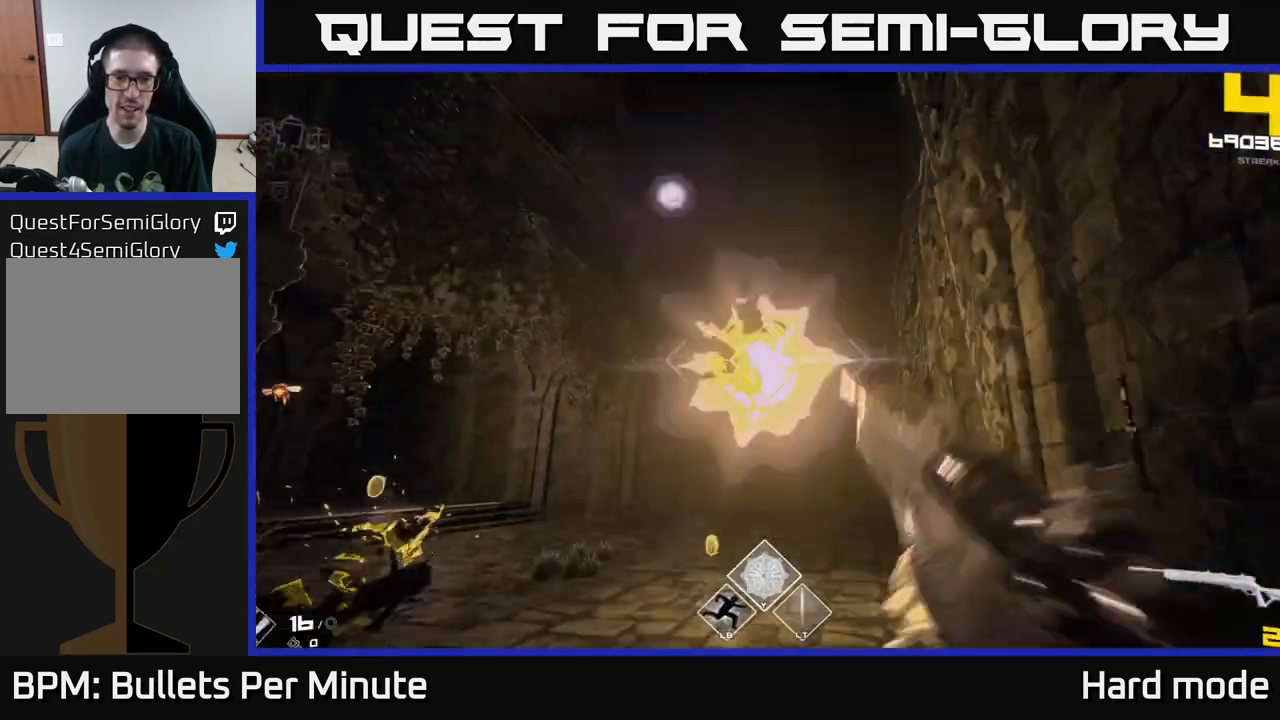
{"buttons": [], "left_stick": "up", "right_stick": "center", "events": [[100, "left_stick", "up-right"], [117, "R2", "up"], [117, "right_stick", "left"], [217, "right_stick", "center"], [300, "R1", "down"], [300, "left_stick", "up"], [417, "R1", "up"]]}
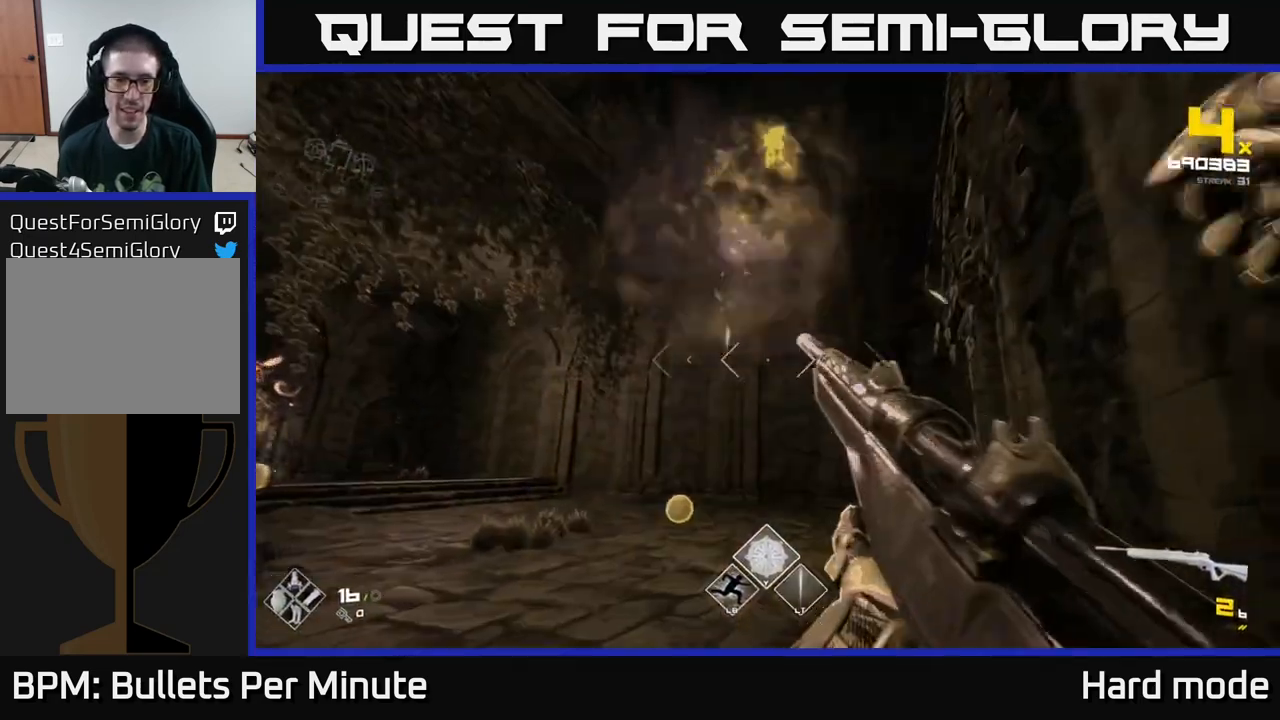
{"buttons": ["R1"], "left_stick": "up", "right_stick": "left", "events": [[50, "right_stick", "down-left"], [67, "R1", "down"], [183, "right_stick", "center"], [217, "R1", "up"], [417, "right_stick", "left"], [500, "R1", "down"]]}
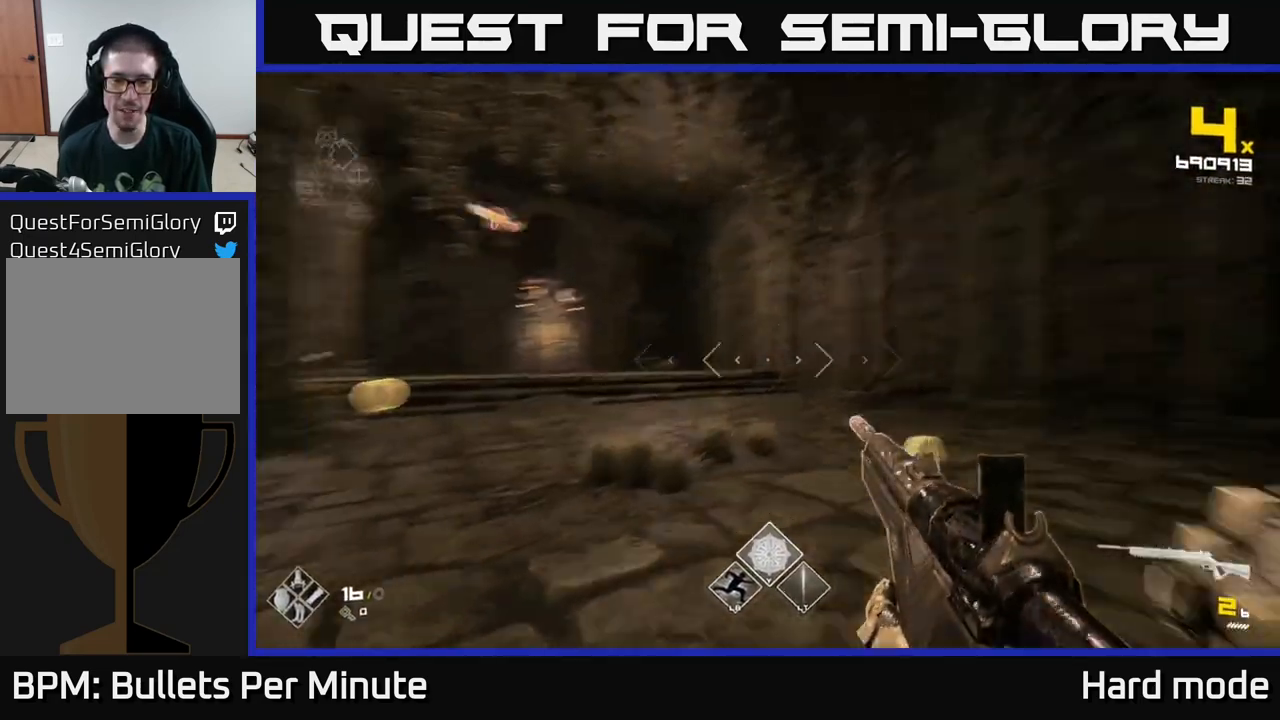
{"buttons": [], "left_stick": "right", "right_stick": "center", "events": [[17, "left_stick", "up-right"], [150, "left_stick", "right"], [183, "R1", "up"], [400, "right_stick", "center"]]}